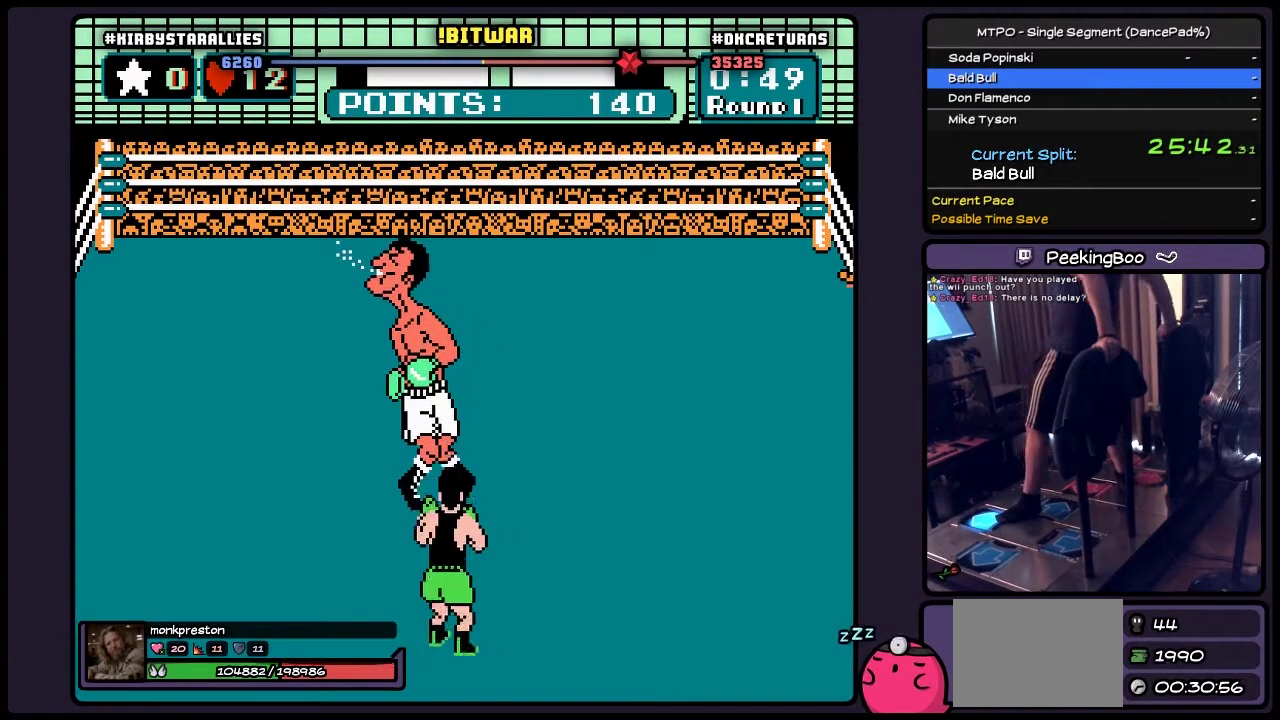
Gameplay with a controller (Nintendo layout); each line is a JSON object with the inputs held at the frame after it. "events" lists button and stick changes between this image and that frame as [ms after this image, input, new state], when the widget could be followed in between. Not read: L3 R3 START.
{"buttons": ["DPAD_RIGHT"], "events": [[100, "DPAD_UP", "up"], [433, "DPAD_RIGHT", "down"]]}
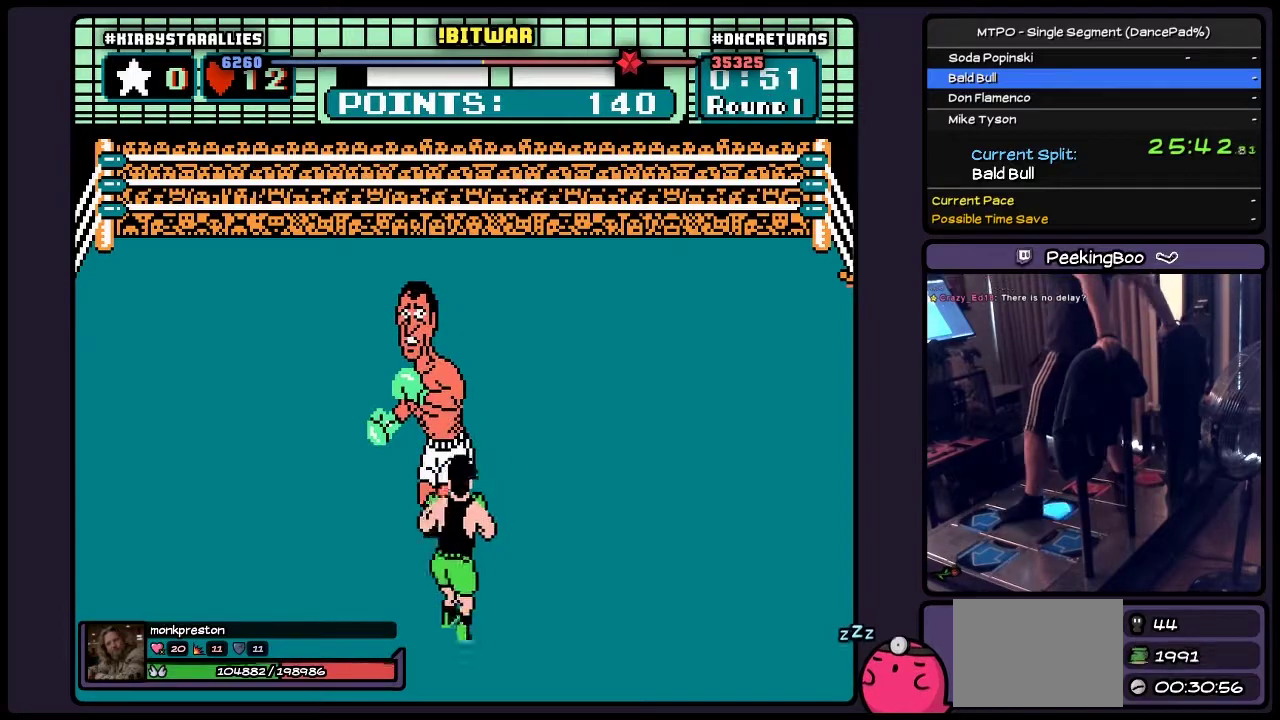
{"buttons": [], "events": [[483, "DPAD_RIGHT", "up"]]}
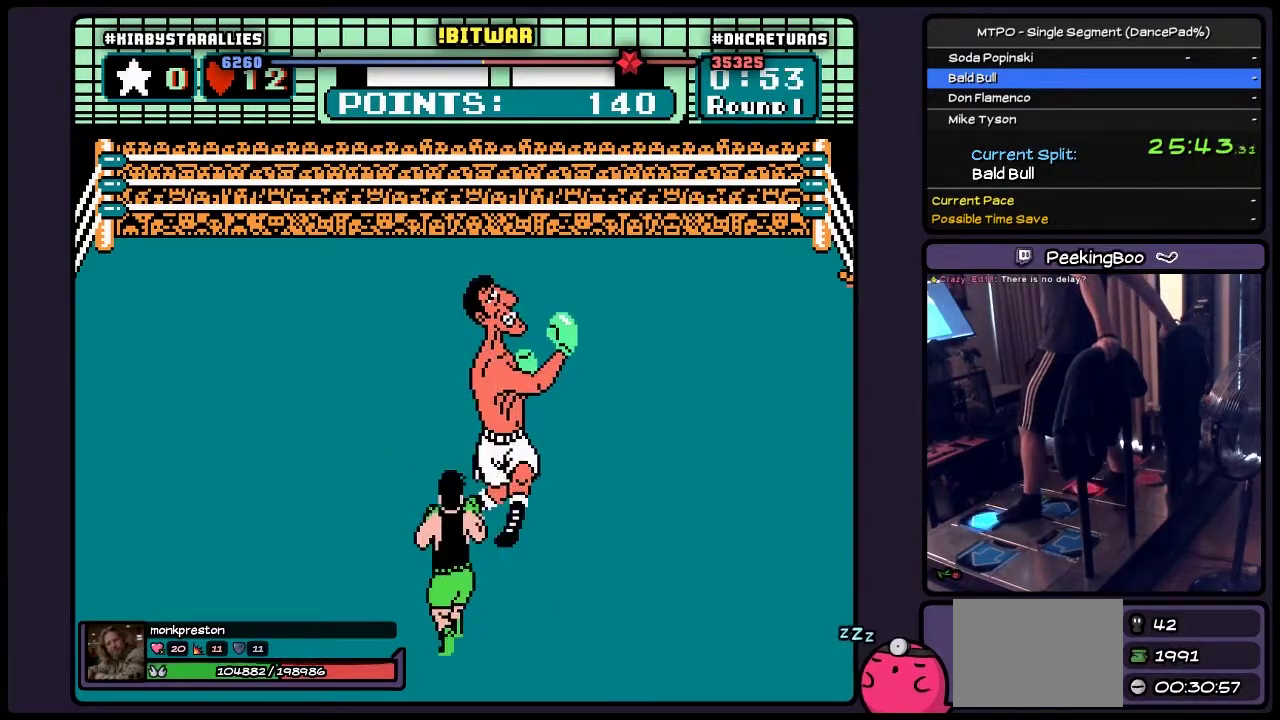
{"buttons": ["DPAD_UP"], "events": [[150, "DPAD_UP", "down"], [233, "B", "down"], [400, "B", "up"]]}
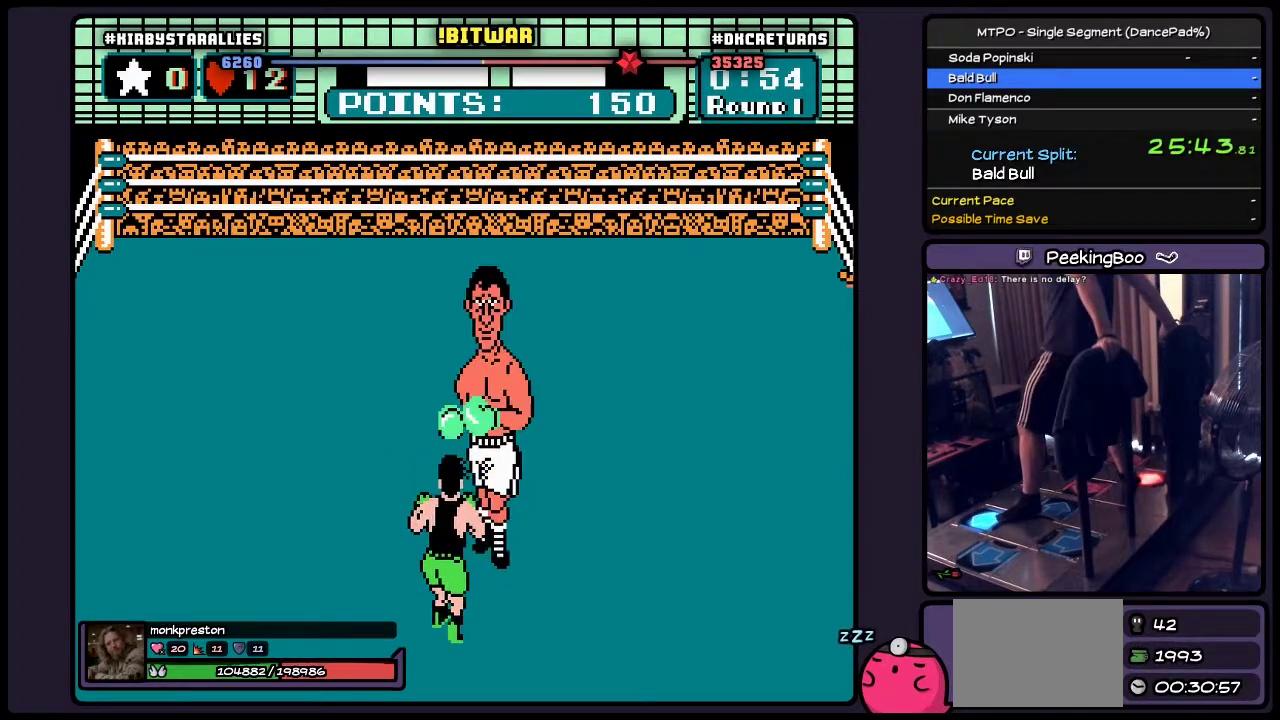
{"buttons": ["B", "DPAD_UP"], "events": [[17, "A", "down"], [267, "A", "up"], [483, "B", "down"]]}
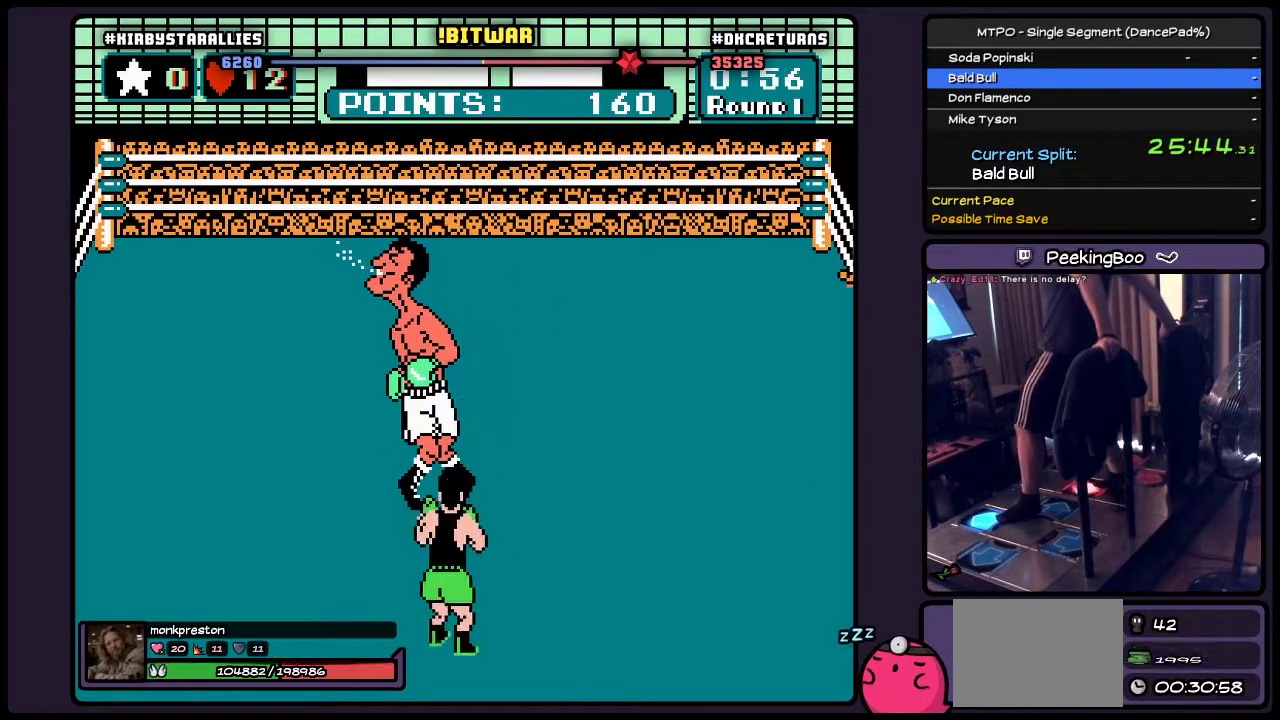
{"buttons": [], "events": [[183, "B", "up"], [400, "DPAD_UP", "up"]]}
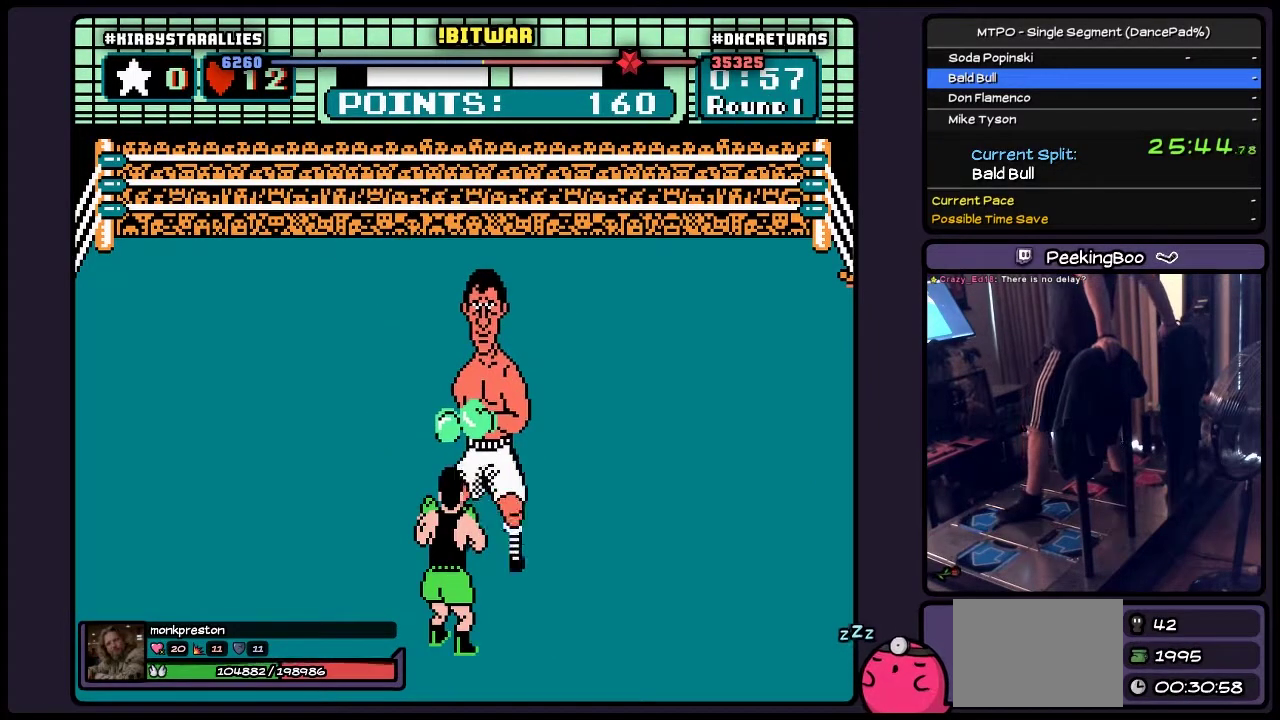
{"buttons": ["DPAD_RIGHT"], "events": [[183, "DPAD_RIGHT", "down"]]}
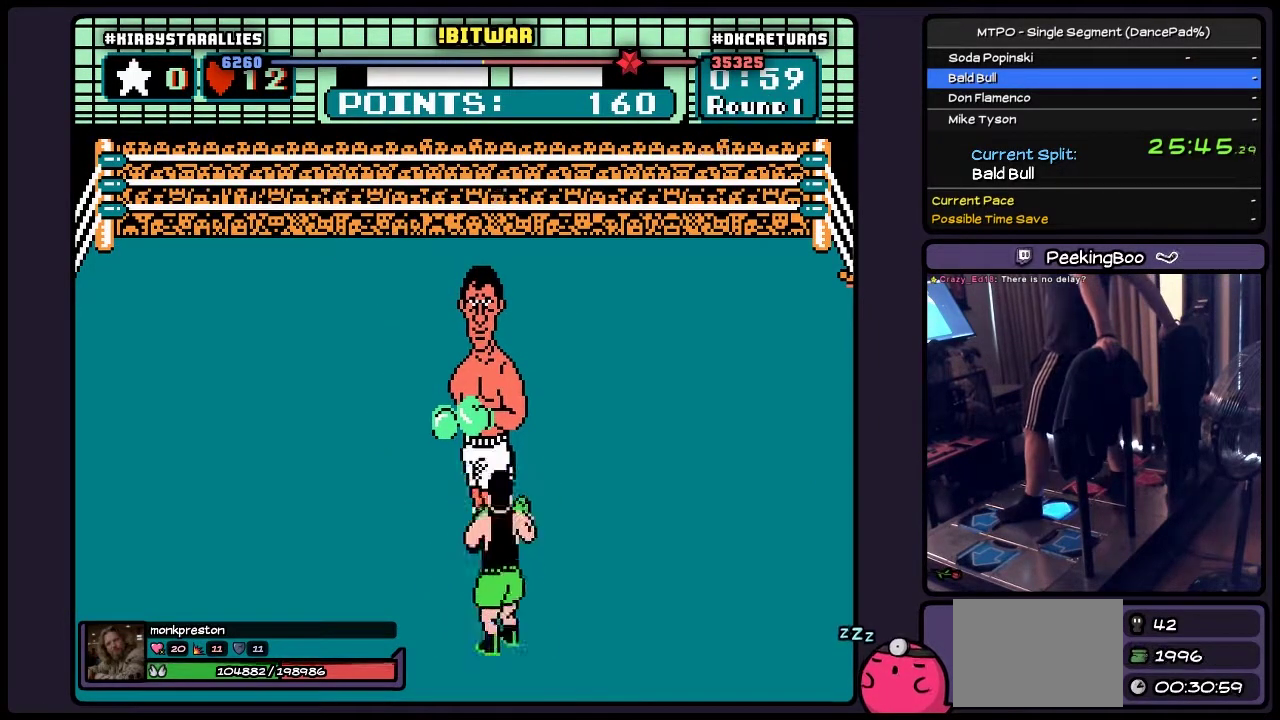
{"buttons": ["DPAD_RIGHT"], "events": [[100, "DPAD_RIGHT", "up"], [267, "DPAD_RIGHT", "down"]]}
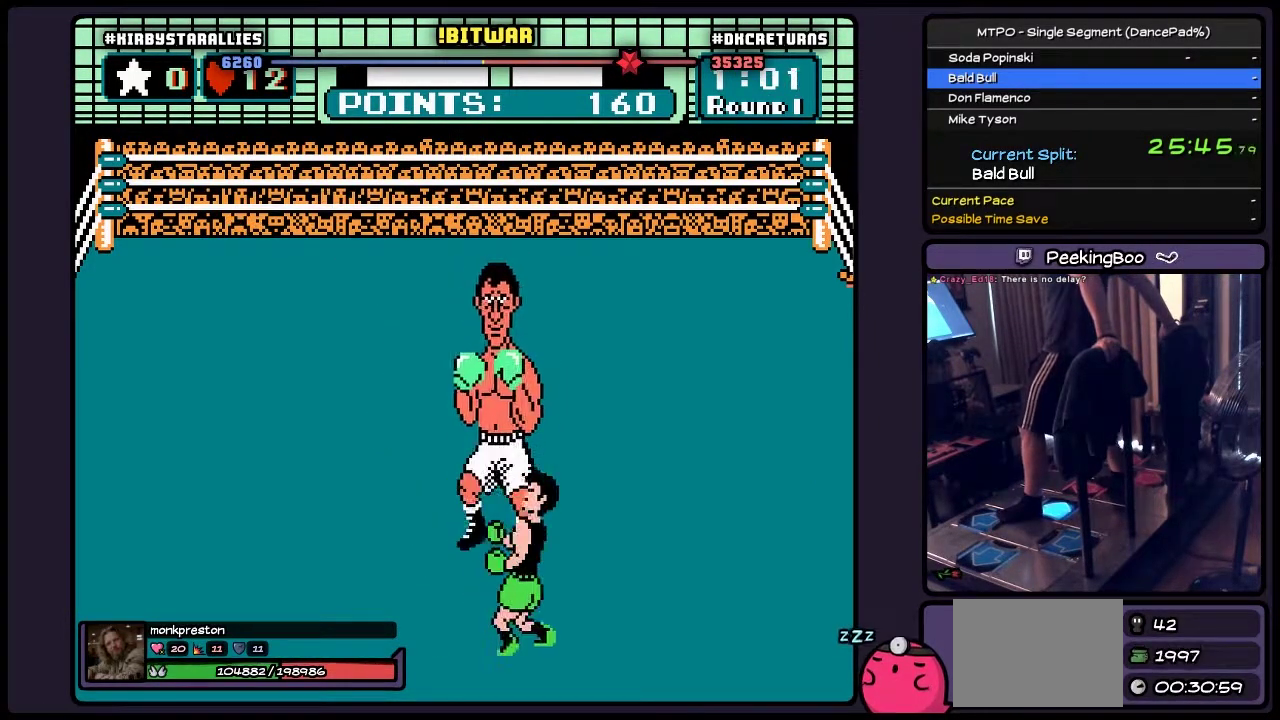
{"buttons": ["DPAD_UP"], "events": [[267, "DPAD_RIGHT", "up"], [433, "DPAD_UP", "down"]]}
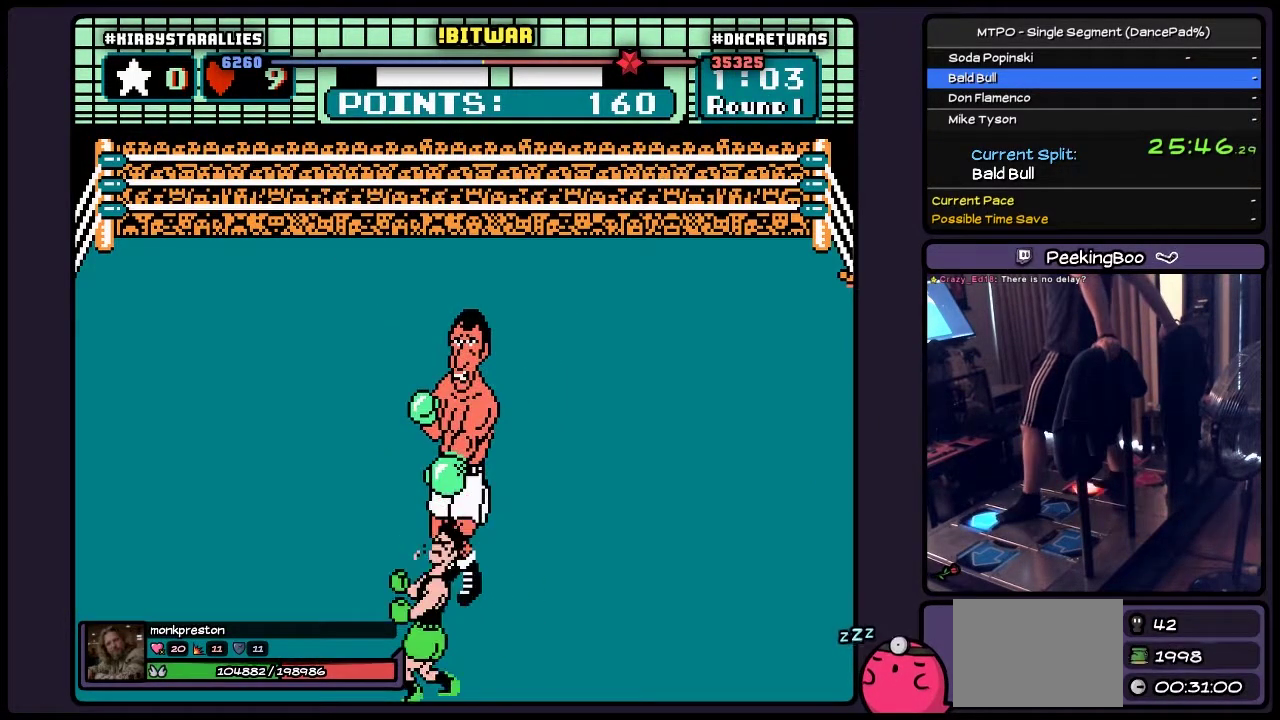
{"buttons": ["DPAD_UP"], "events": [[150, "B", "down"], [400, "B", "up"]]}
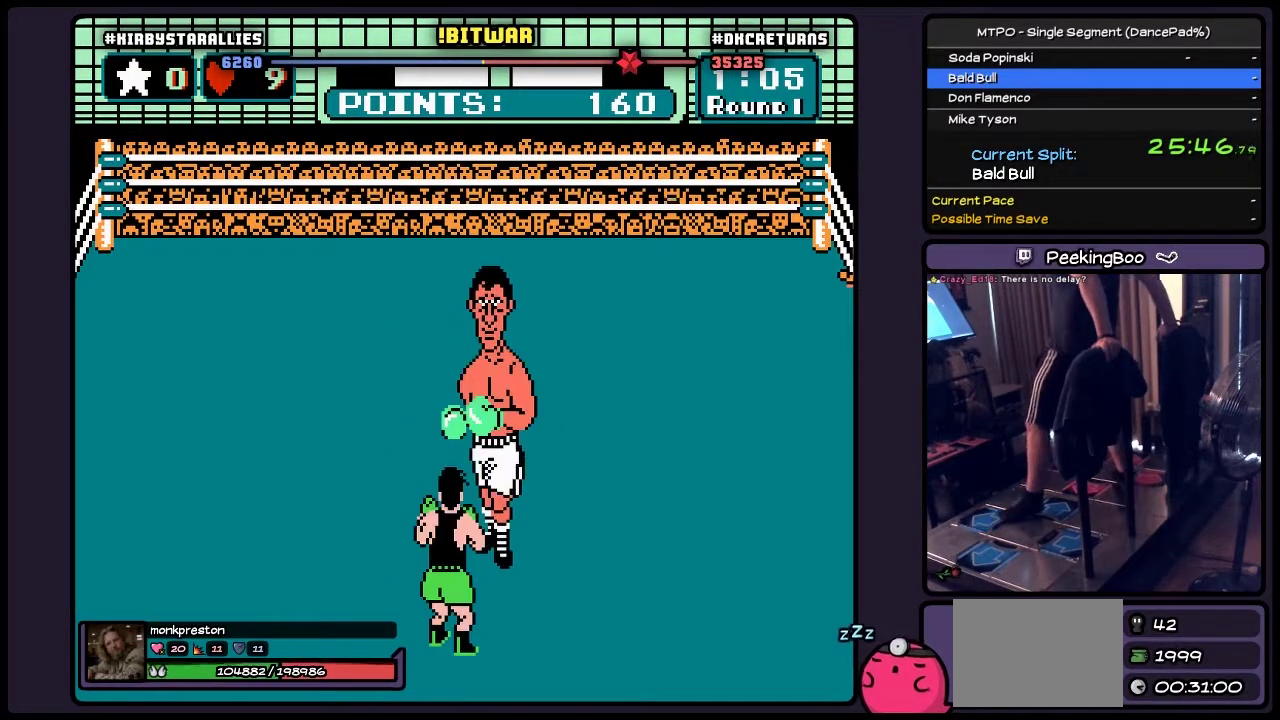
{"buttons": [], "events": [[67, "DPAD_UP", "up"]]}
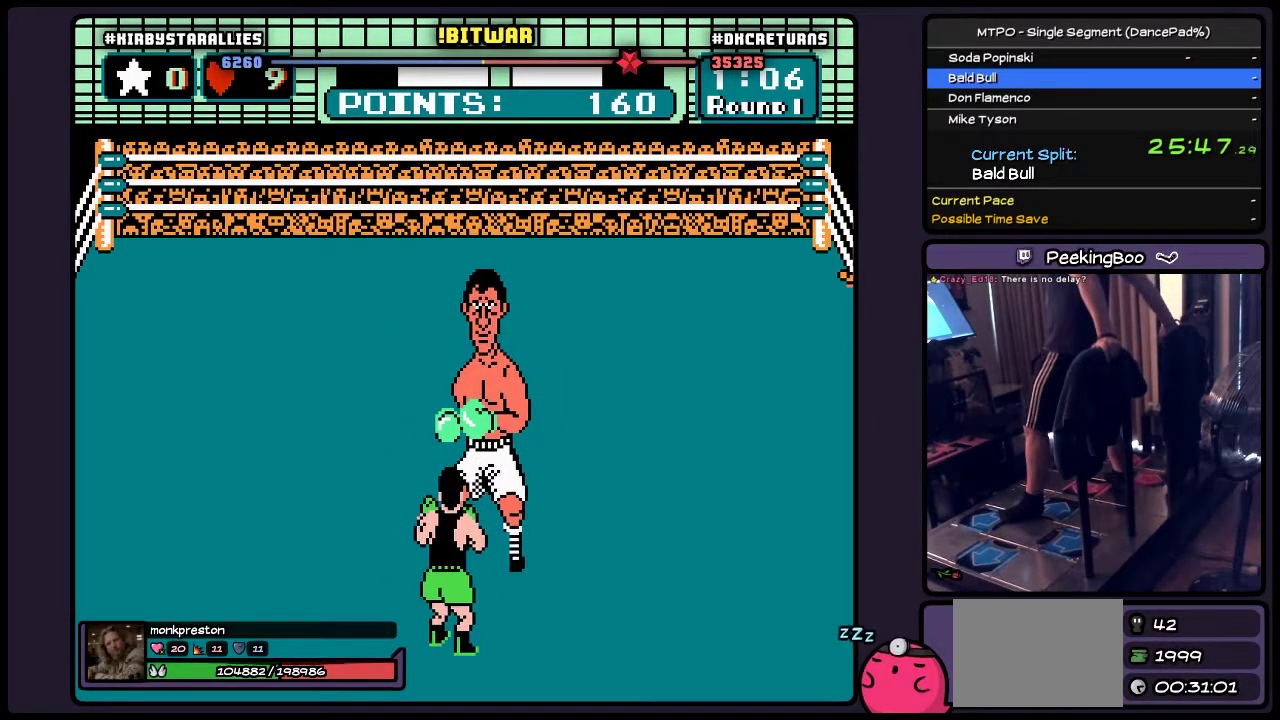
{"buttons": [], "events": []}
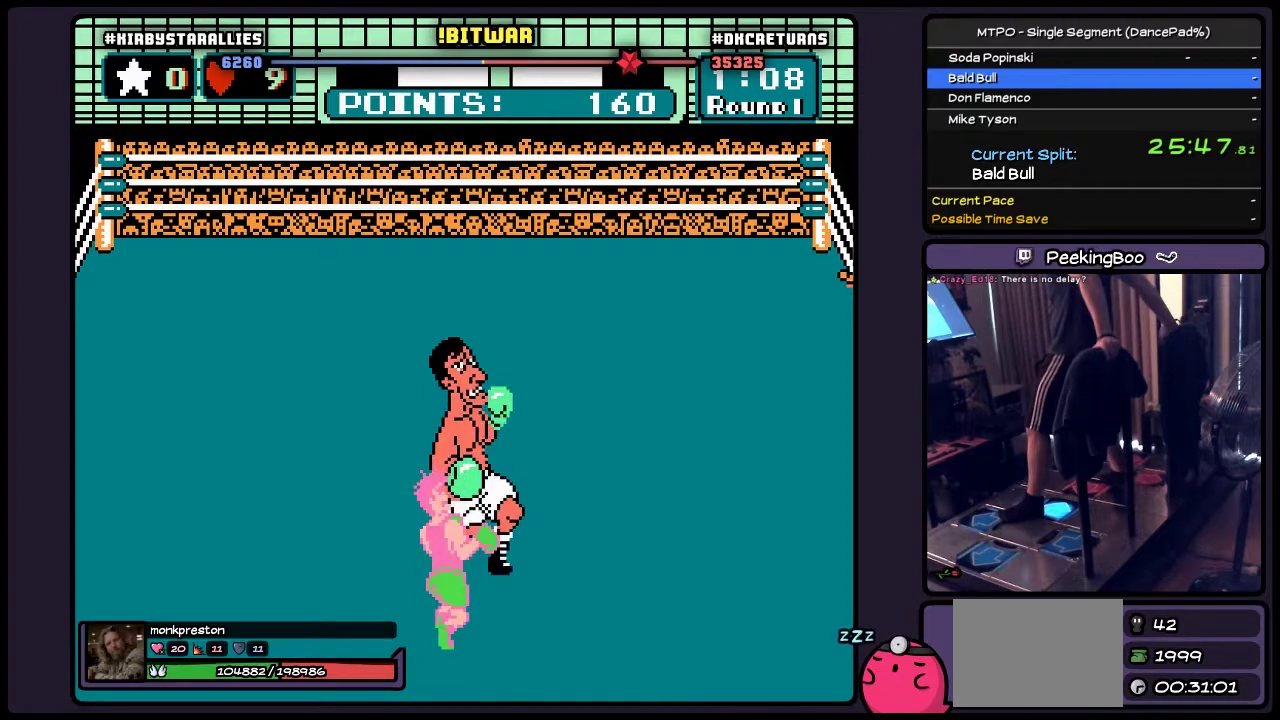
{"buttons": [], "events": [[17, "DPAD_RIGHT", "down"], [400, "DPAD_RIGHT", "up"]]}
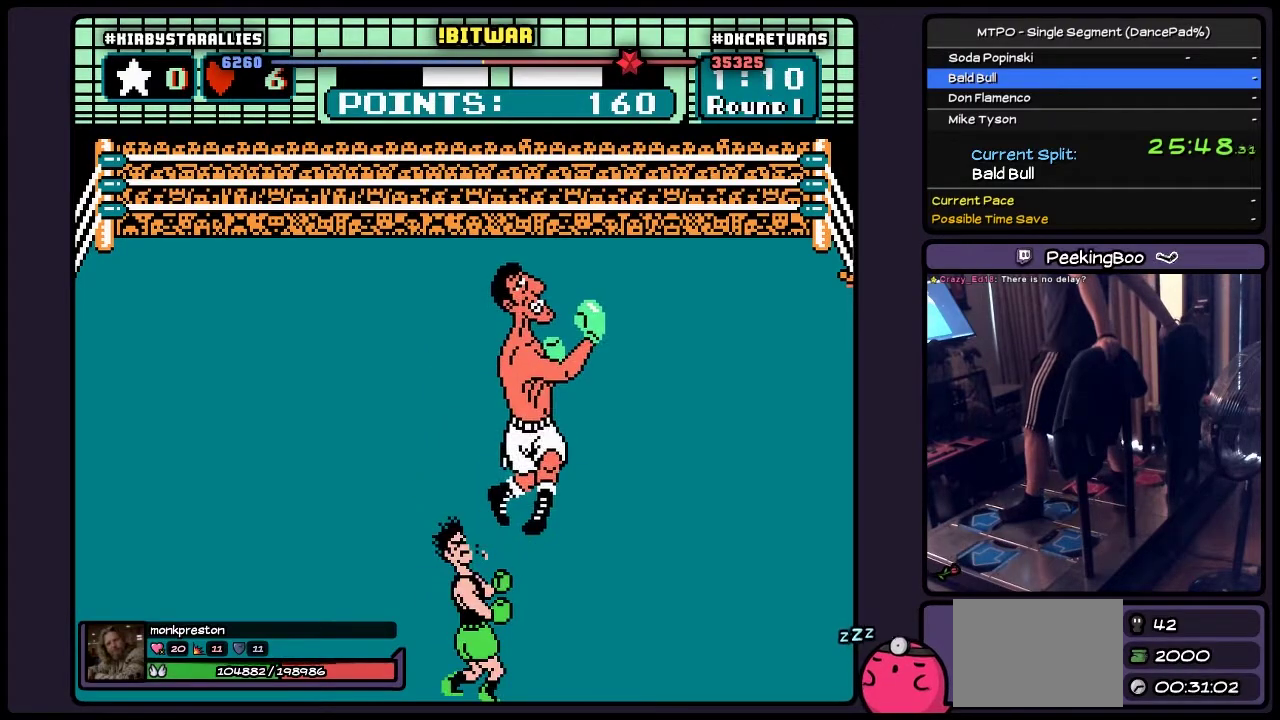
{"buttons": [], "events": []}
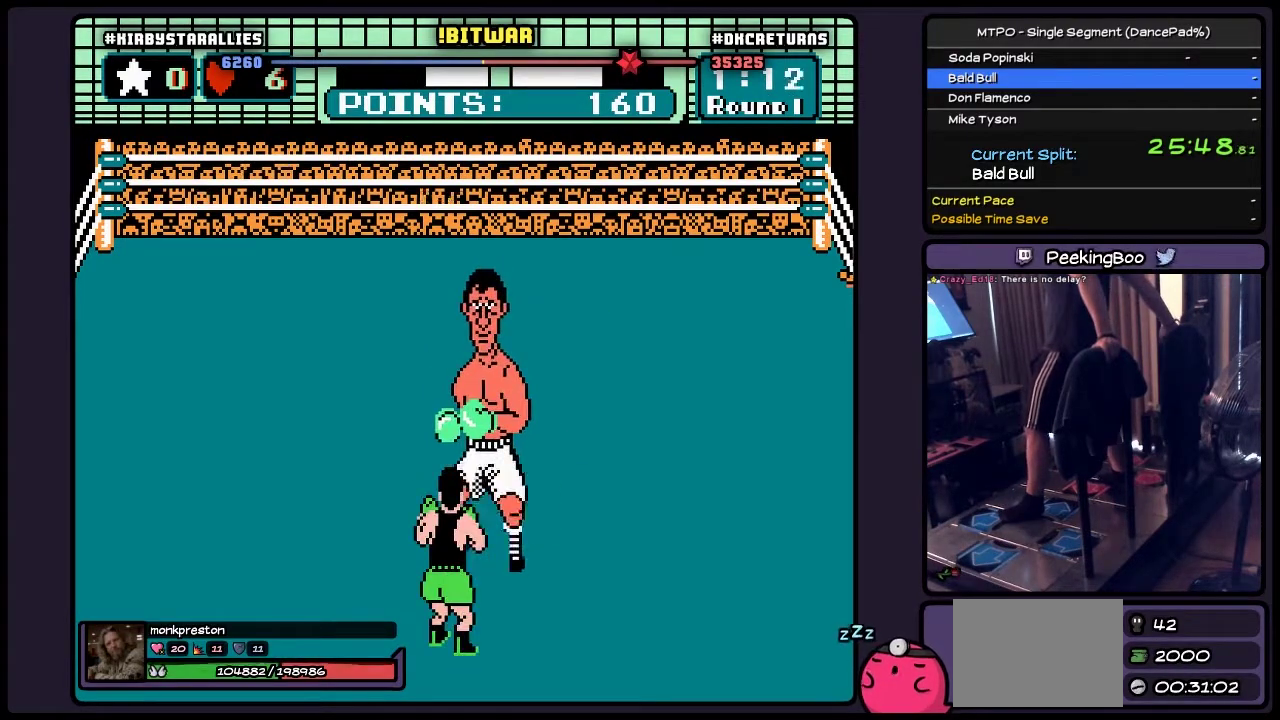
{"buttons": ["DPAD_RIGHT"], "events": [[183, "DPAD_RIGHT", "down"]]}
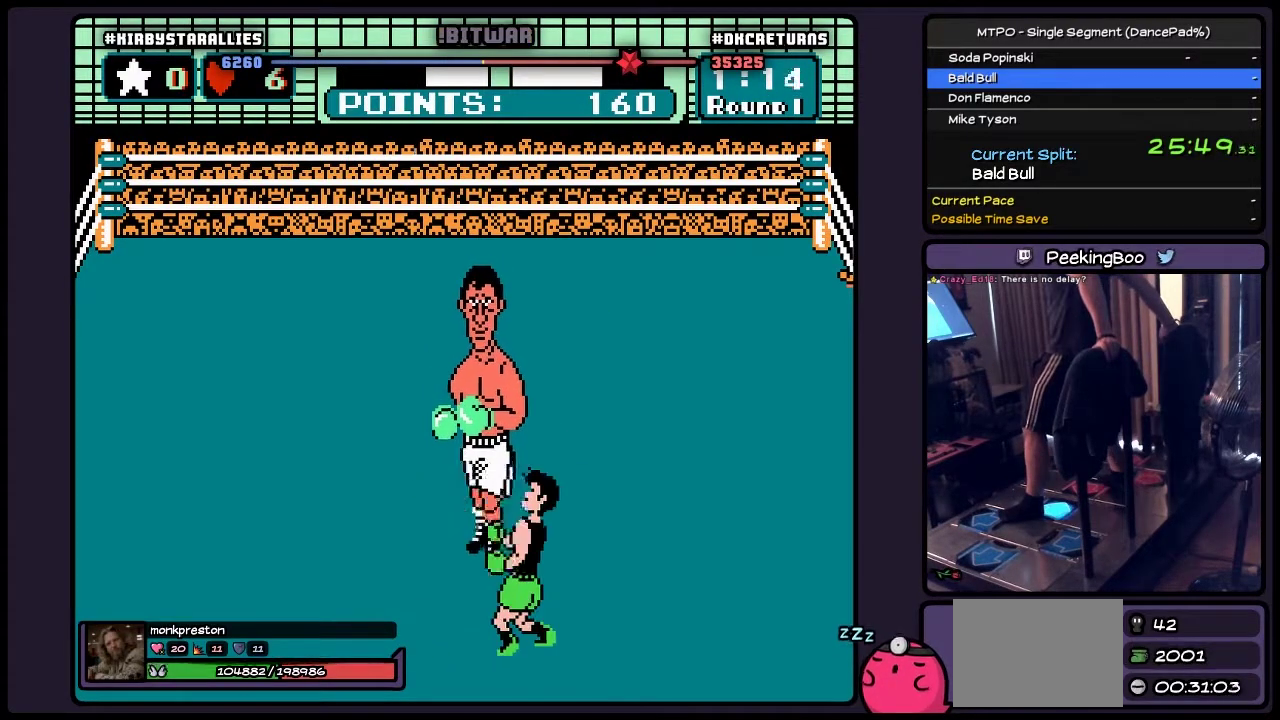
{"buttons": ["DPAD_RIGHT"], "events": [[150, "DPAD_RIGHT", "up"], [317, "DPAD_RIGHT", "down"]]}
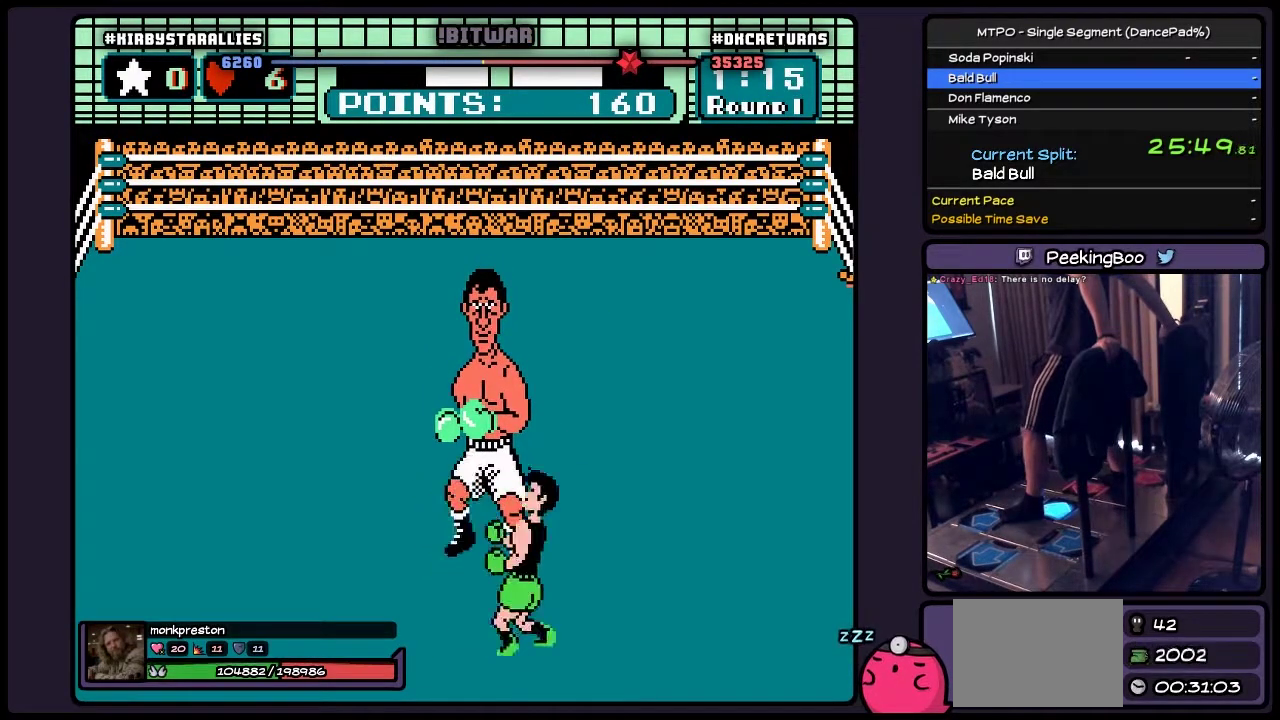
{"buttons": [], "events": [[350, "DPAD_RIGHT", "up"]]}
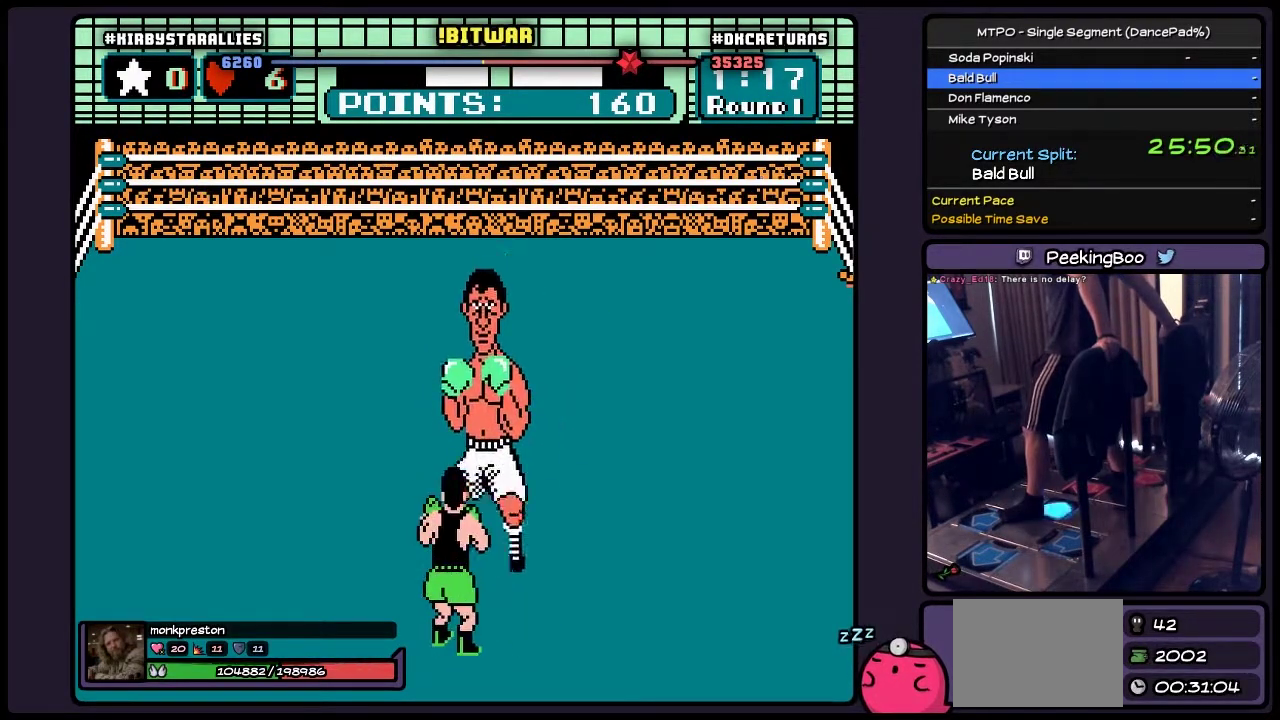
{"buttons": [], "events": [[17, "DPAD_RIGHT", "down"], [433, "DPAD_RIGHT", "up"]]}
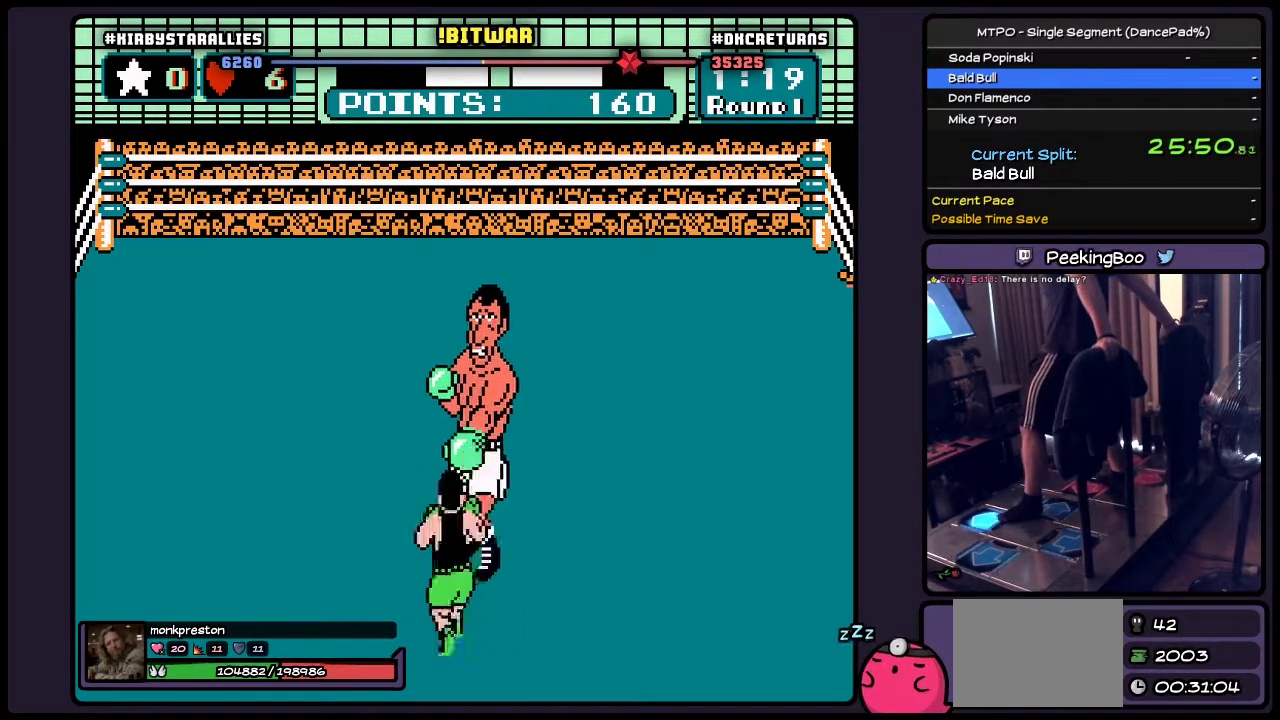
{"buttons": ["DPAD_UP"], "events": [[150, "DPAD_UP", "down"], [183, "B", "down"], [400, "B", "up"]]}
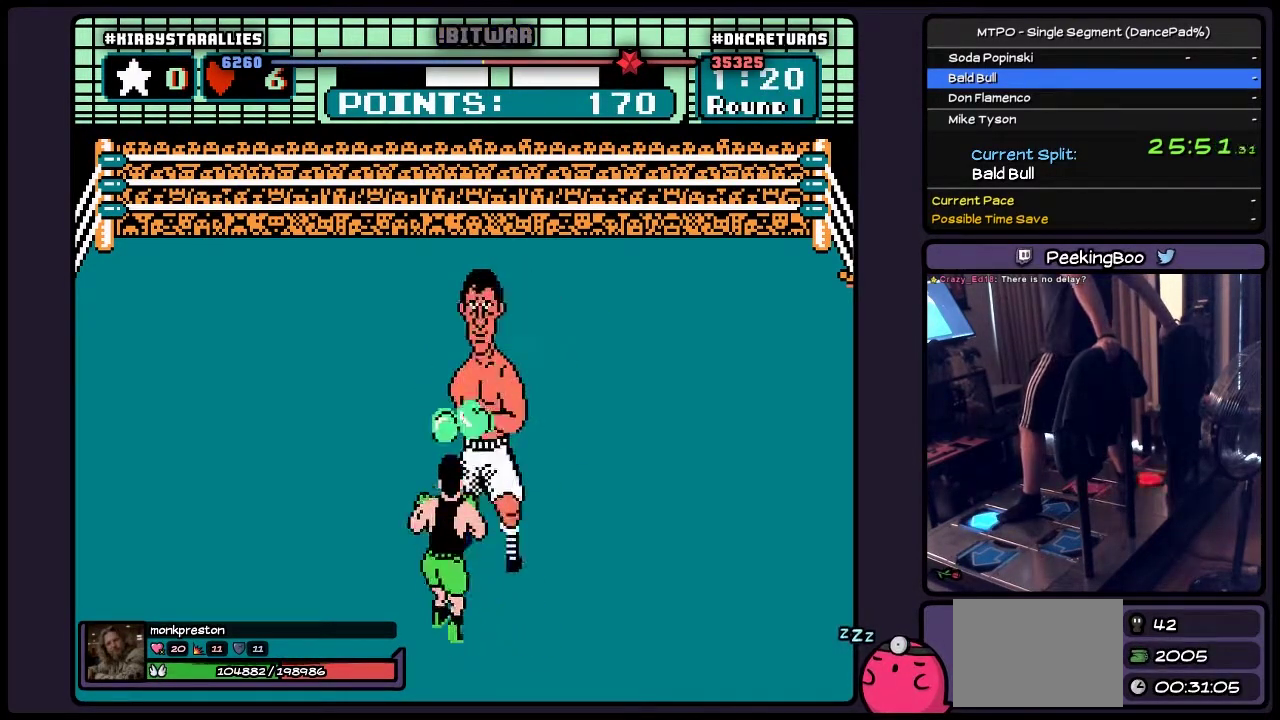
{"buttons": ["B", "DPAD_UP"], "events": [[67, "A", "down"], [317, "A", "up"], [483, "B", "down"]]}
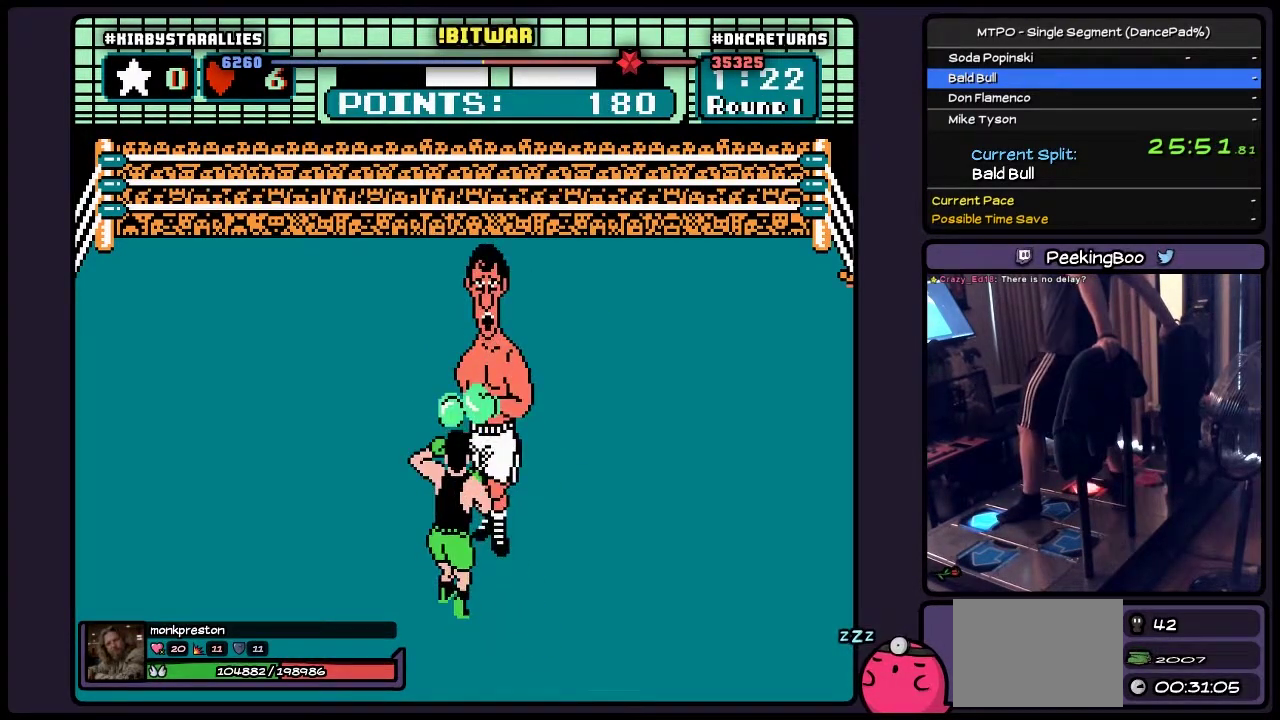
{"buttons": ["A", "DPAD_UP"], "events": [[267, "B", "up"], [433, "A", "down"]]}
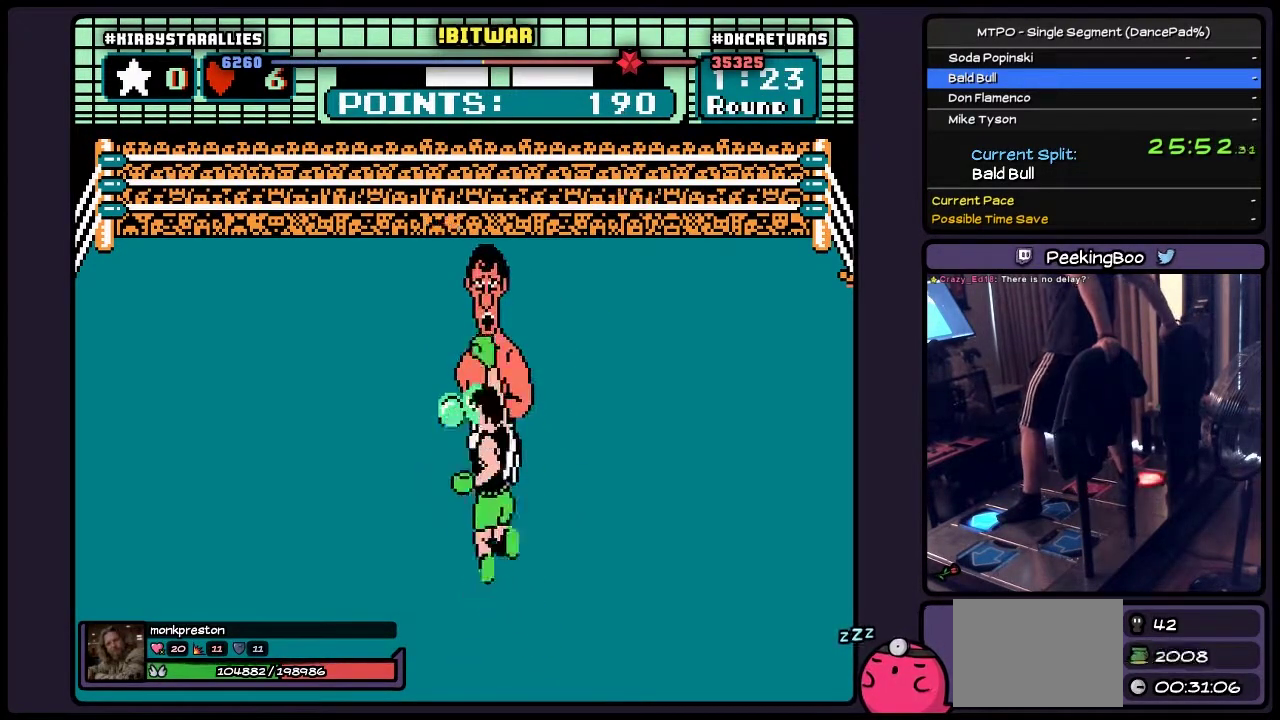
{"buttons": ["DPAD_UP"], "events": [[267, "A", "up"]]}
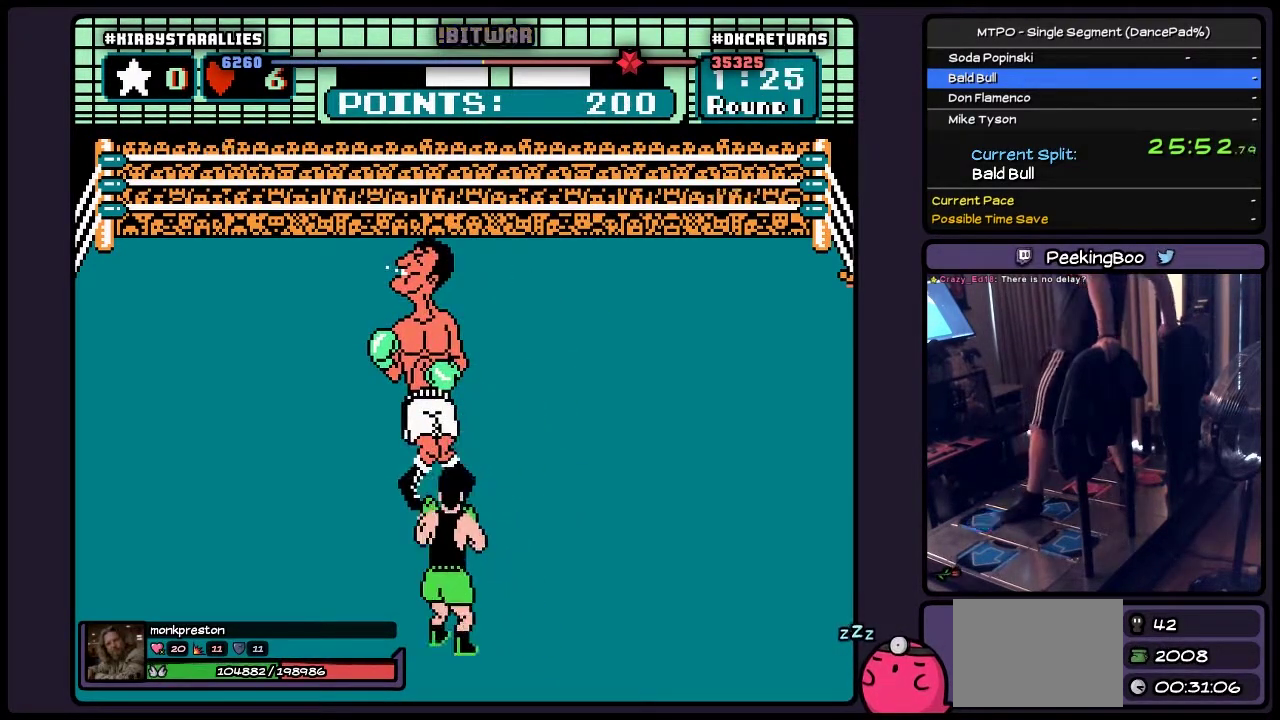
{"buttons": ["DPAD_RIGHT"], "events": [[17, "DPAD_UP", "up"], [317, "DPAD_RIGHT", "down"]]}
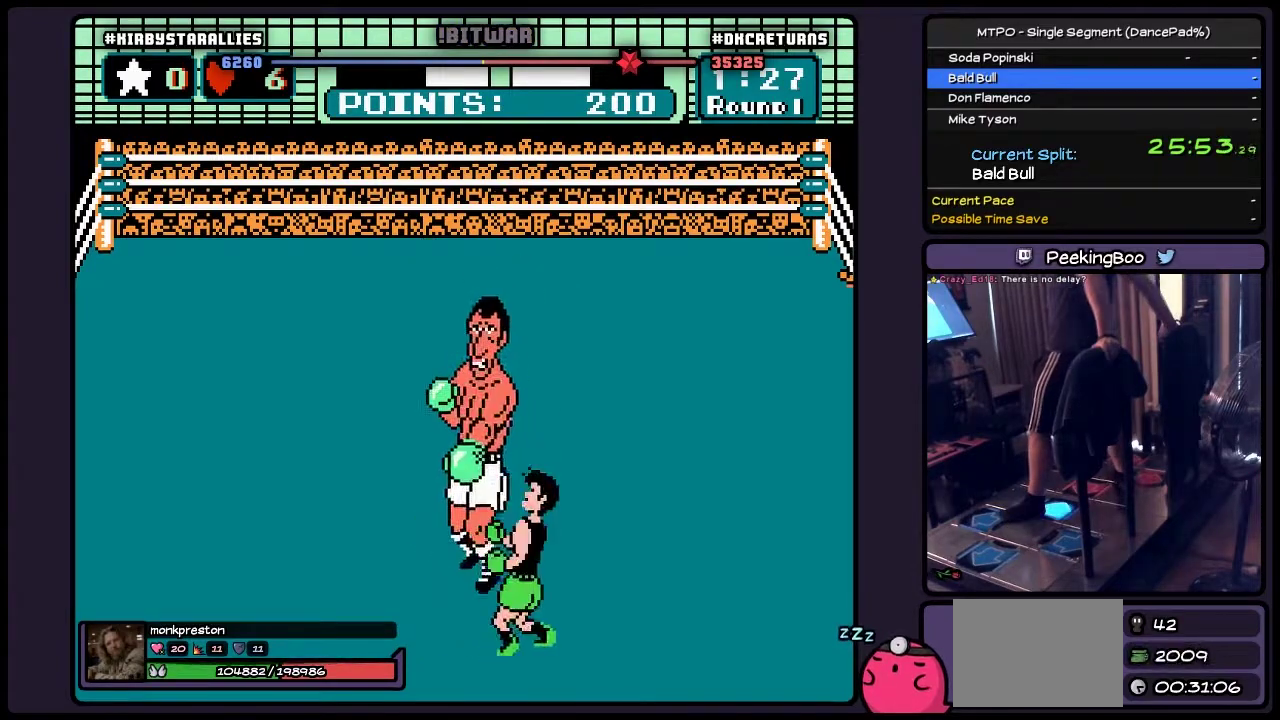
{"buttons": ["DPAD_UP"], "events": [[233, "DPAD_RIGHT", "up"], [400, "DPAD_UP", "down"]]}
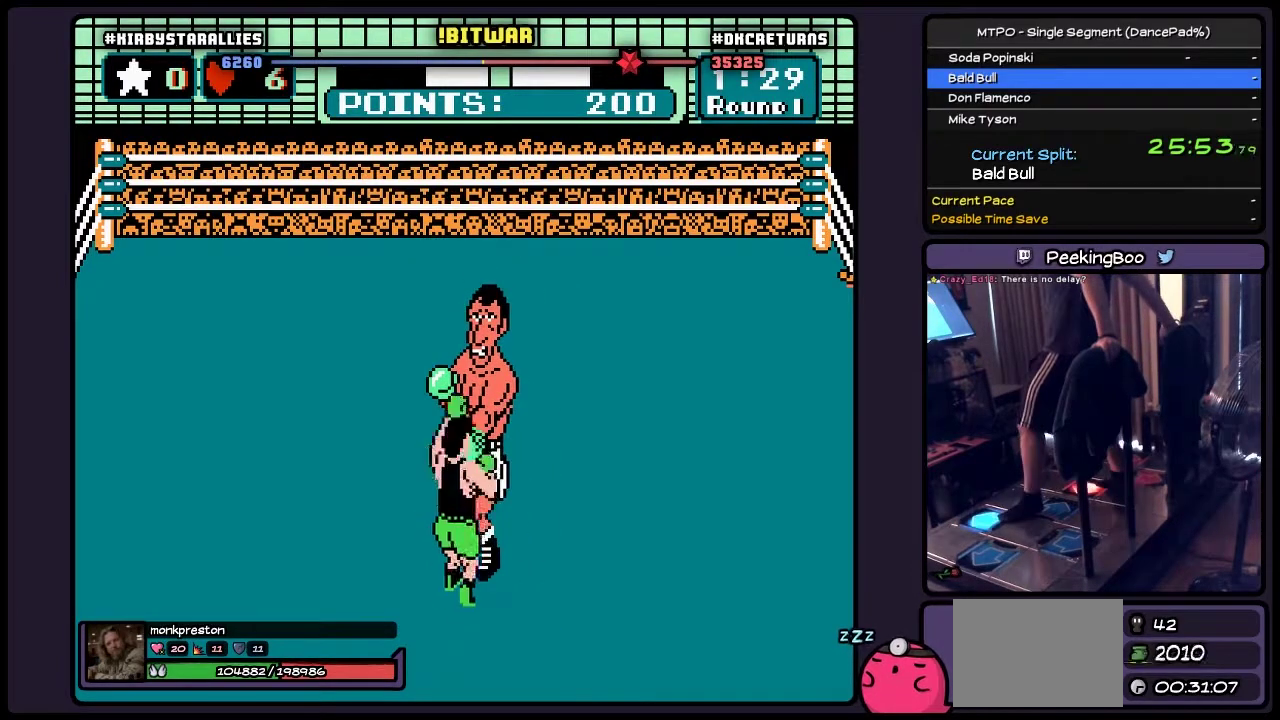
{"buttons": ["A", "DPAD_UP"], "events": [[17, "B", "down"], [233, "B", "up"], [433, "A", "down"]]}
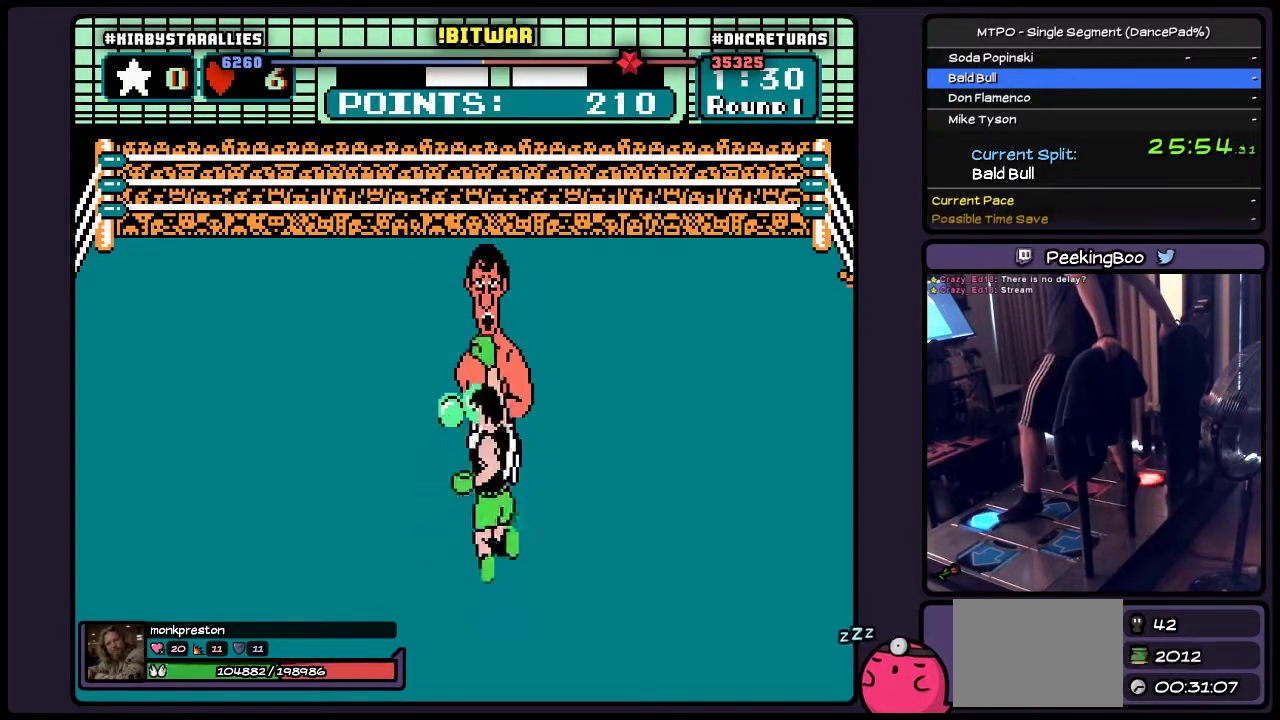
{"buttons": ["B", "DPAD_UP"], "events": [[150, "A", "up"], [350, "B", "down"]]}
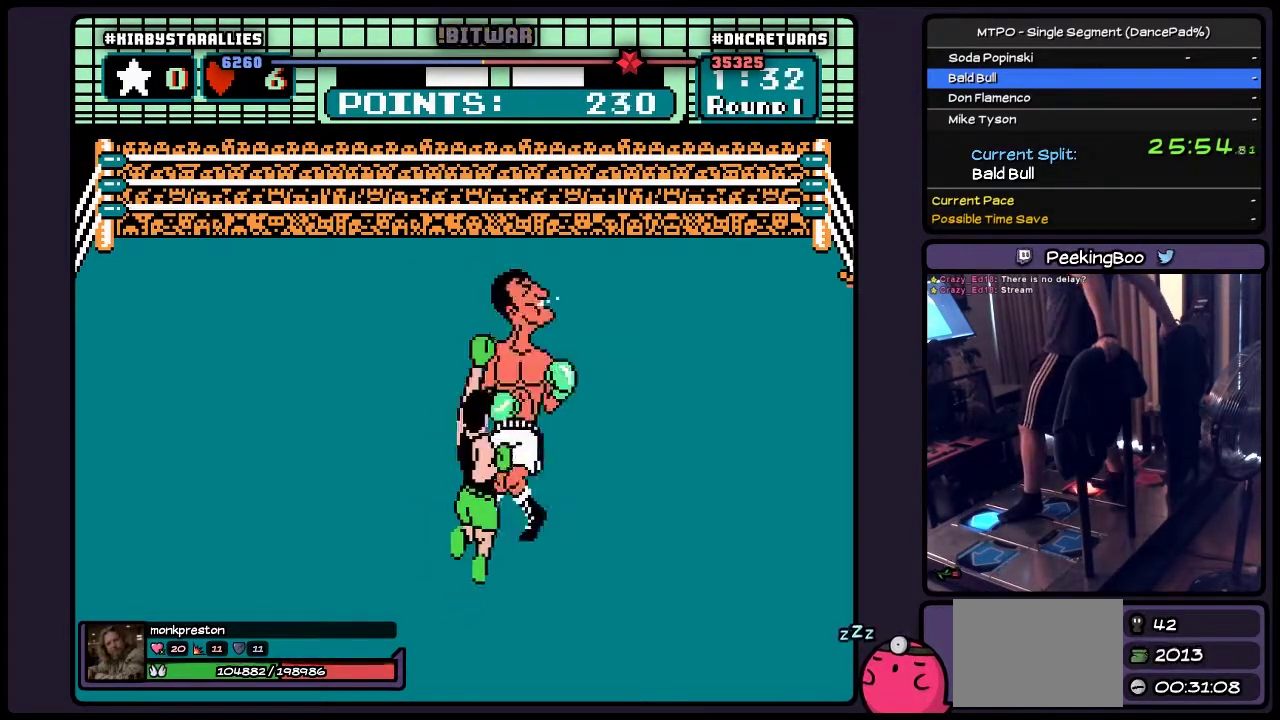
{"buttons": ["A", "DPAD_UP"], "events": [[183, "B", "up"], [350, "A", "down"]]}